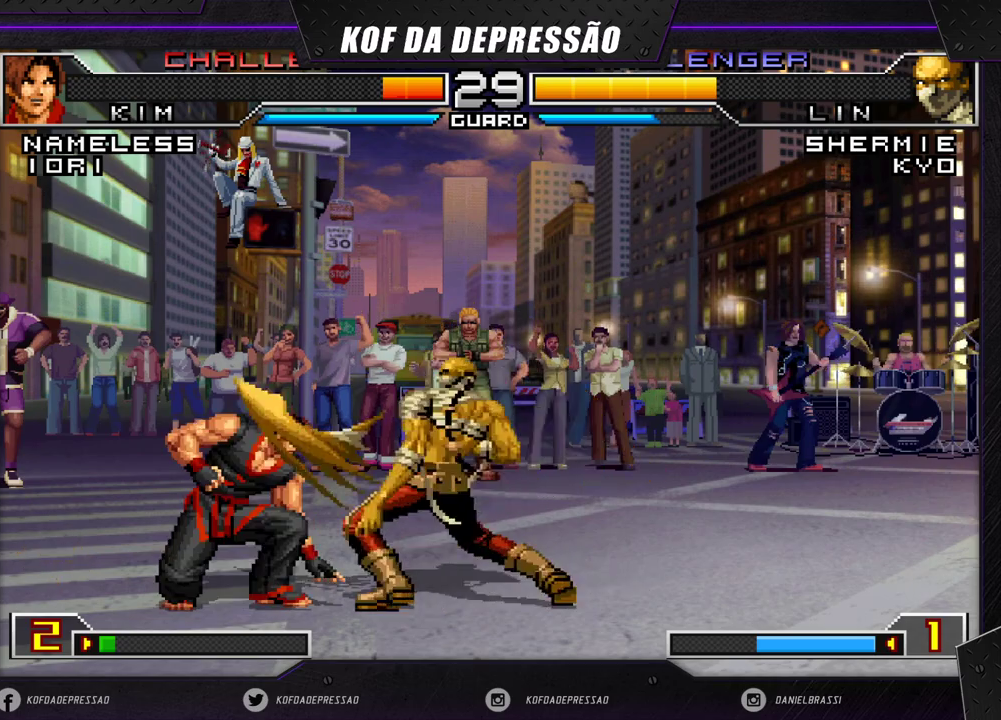
Gameplay with a controller (arcade stick); each line is a JSON object with the inputs held at the frame after it. "events" lists button and stick changes between this image and that frame as [ms after this image, input, new state], when the widget could be followed in between. Not read: L3 R3 SQUARE TRIANGLE.
{"buttons": [], "left_stick": "down-right", "events": [[67, "left_stick", "right"], [200, "left_stick", "down-right"]]}
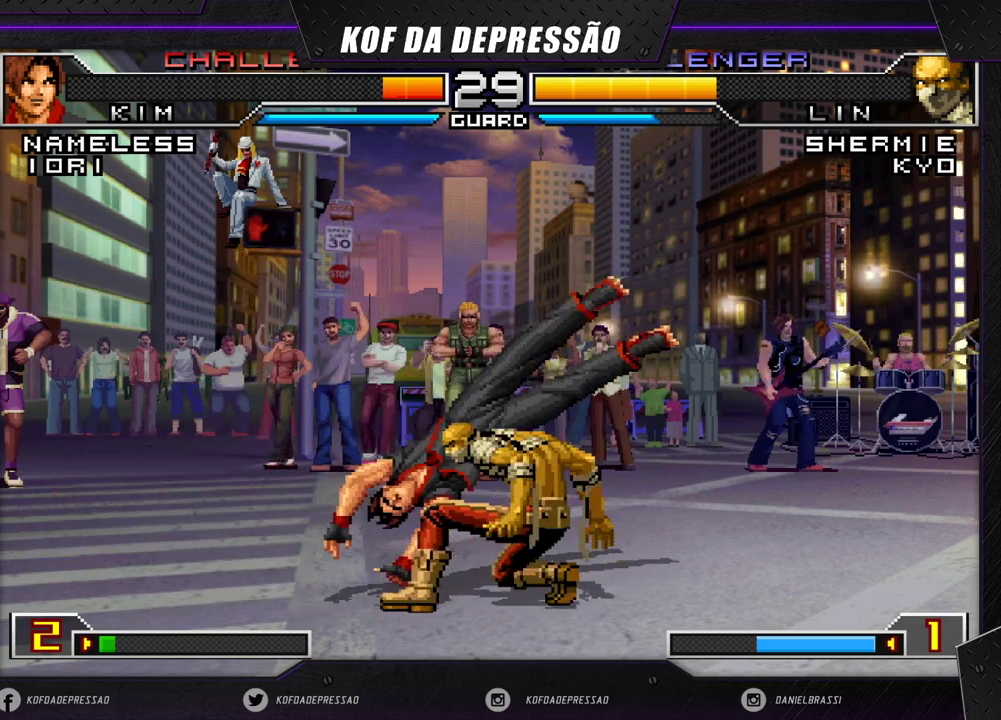
{"buttons": ["R1"], "left_stick": "center", "events": [[50, "R1", "down"], [67, "left_stick", "right"], [150, "R1", "up"], [200, "R1", "down"], [283, "R1", "up"], [350, "left_stick", "down"], [400, "CROSS", "down"], [483, "CROSS", "up"], [500, "R1", "down"], [500, "left_stick", "center"]]}
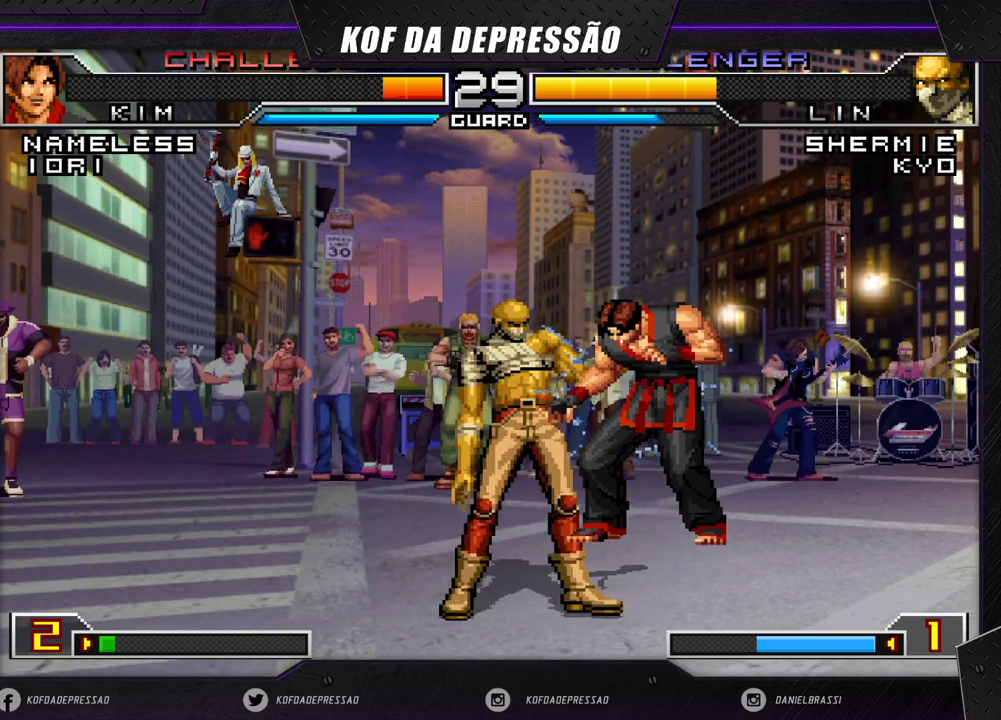
{"buttons": ["CROSS", "R1"], "left_stick": "center", "events": [[17, "left_stick", "down"], [50, "CROSS", "down"], [67, "R1", "up"], [133, "R1", "down"], [233, "R1", "up"], [233, "left_stick", "left"], [267, "R1", "down"], [333, "left_stick", "down"], [417, "left_stick", "center"]]}
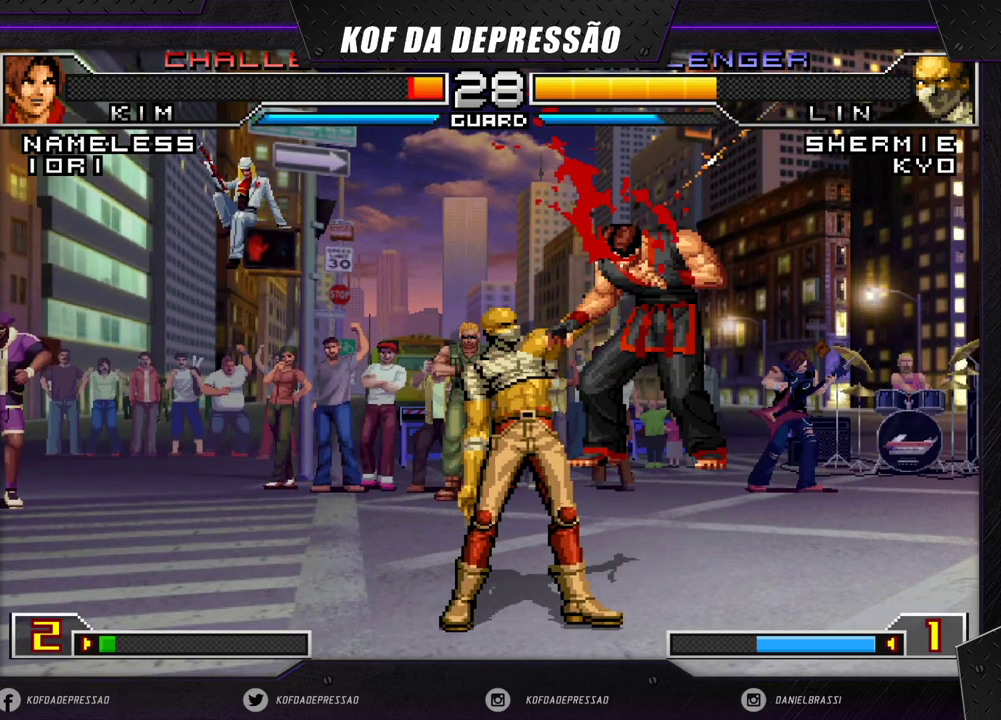
{"buttons": [], "left_stick": "center", "events": [[33, "R1", "up"], [133, "CROSS", "up"]]}
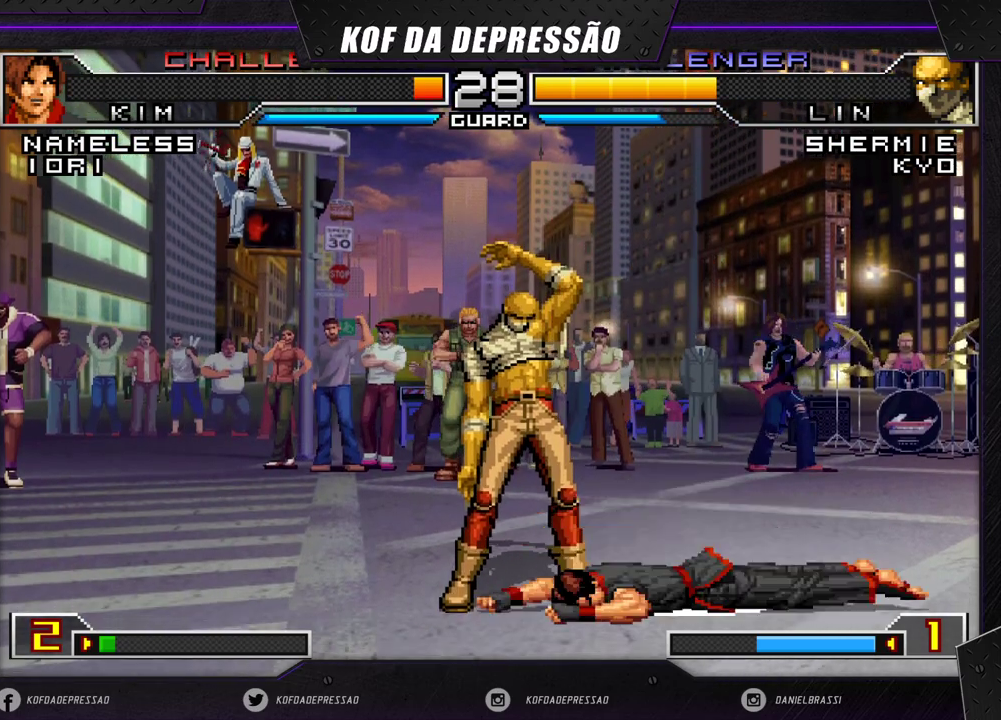
{"buttons": [], "left_stick": "left", "events": [[117, "left_stick", "right"], [200, "left_stick", "center"], [283, "left_stick", "down"], [367, "left_stick", "left"]]}
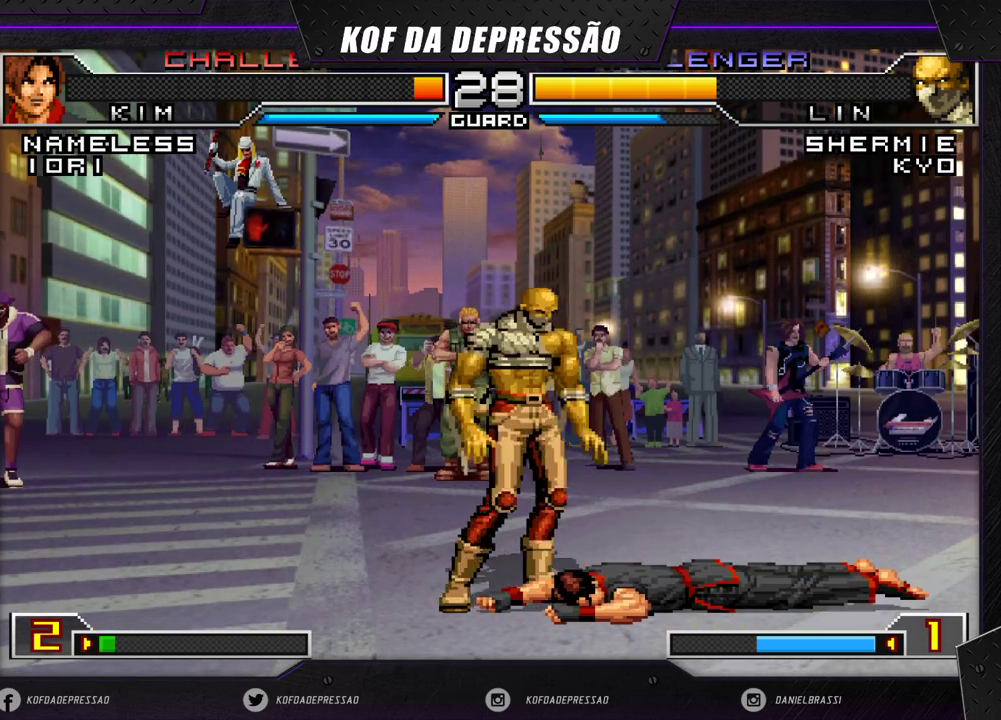
{"buttons": [], "left_stick": "left", "events": [[150, "left_stick", "down"], [250, "left_stick", "left"]]}
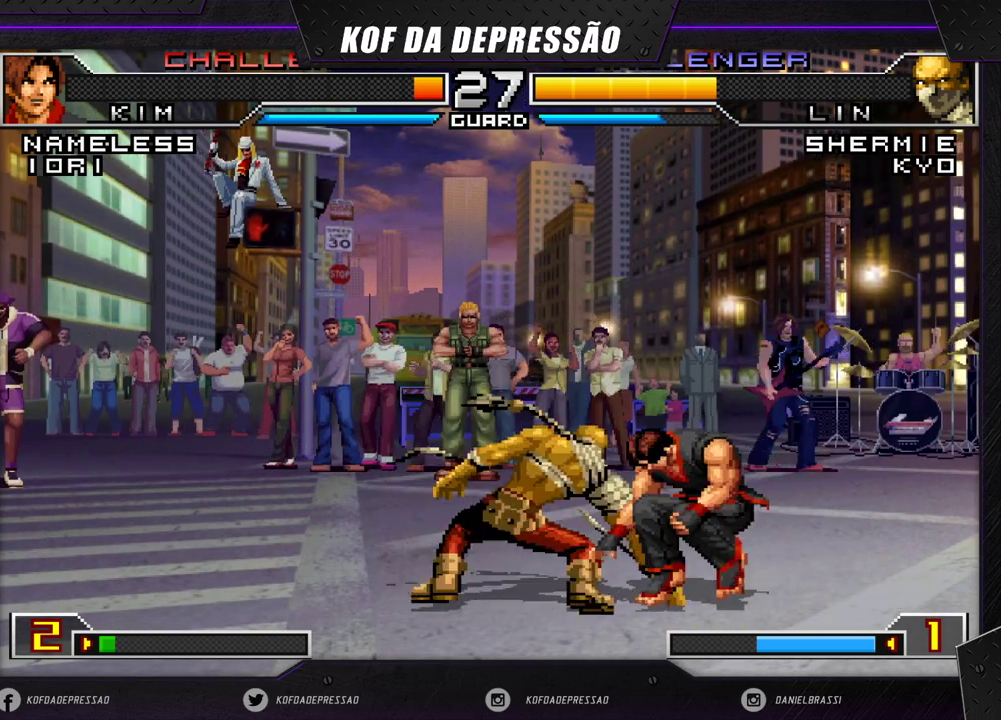
{"buttons": [], "left_stick": "down-left", "events": [[167, "left_stick", "down-left"]]}
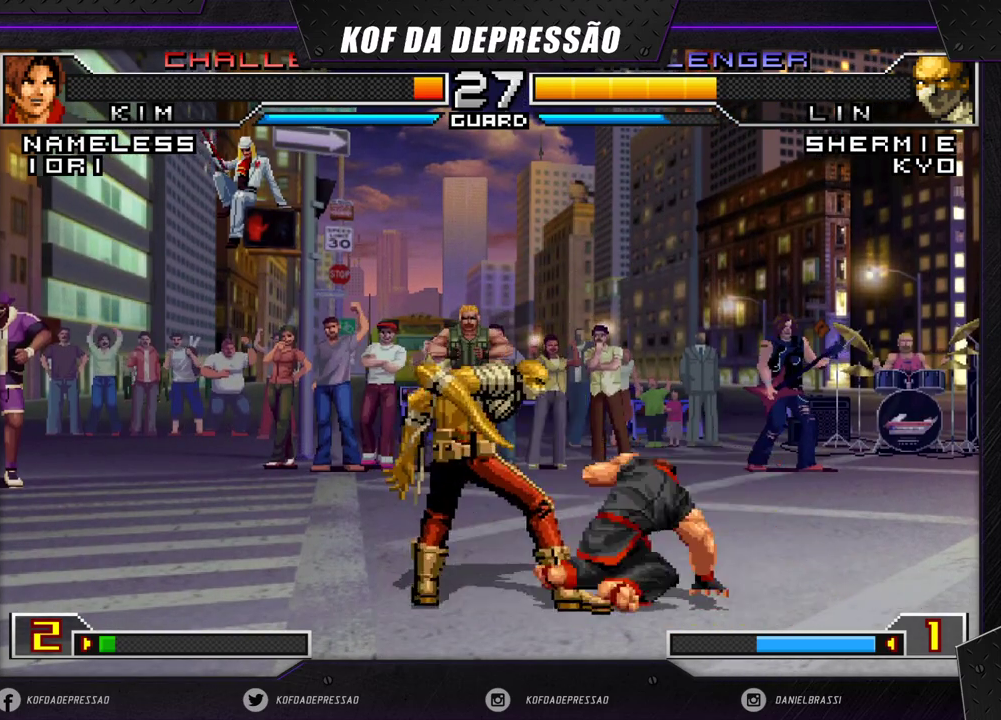
{"buttons": [], "left_stick": "down-left", "events": []}
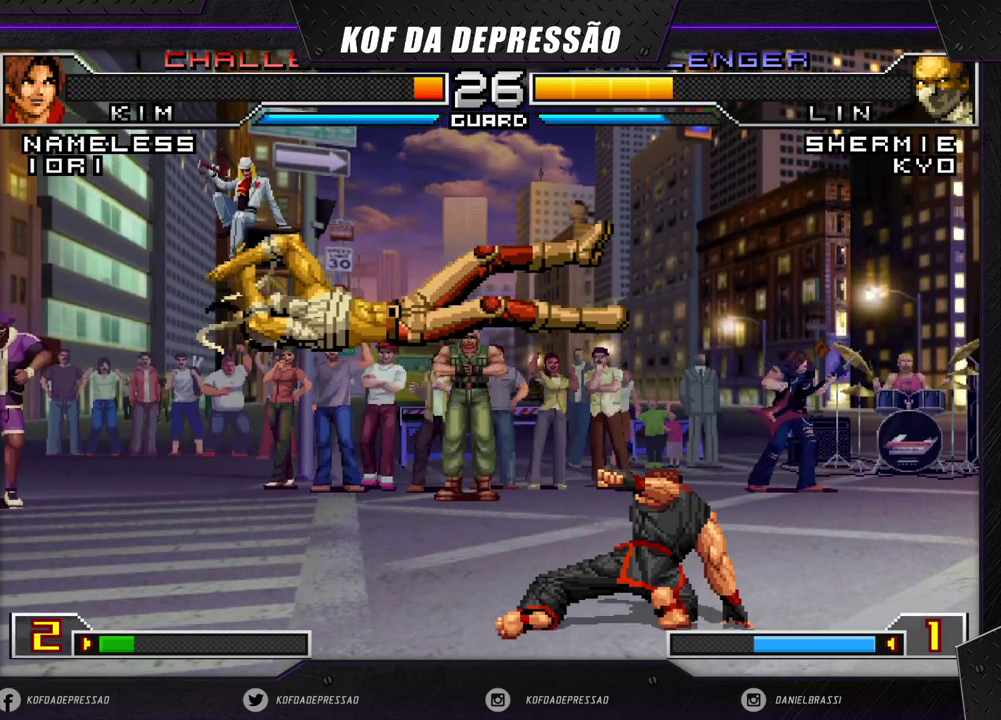
{"buttons": [], "left_stick": "down", "events": [[17, "left_stick", "center"], [450, "left_stick", "down"]]}
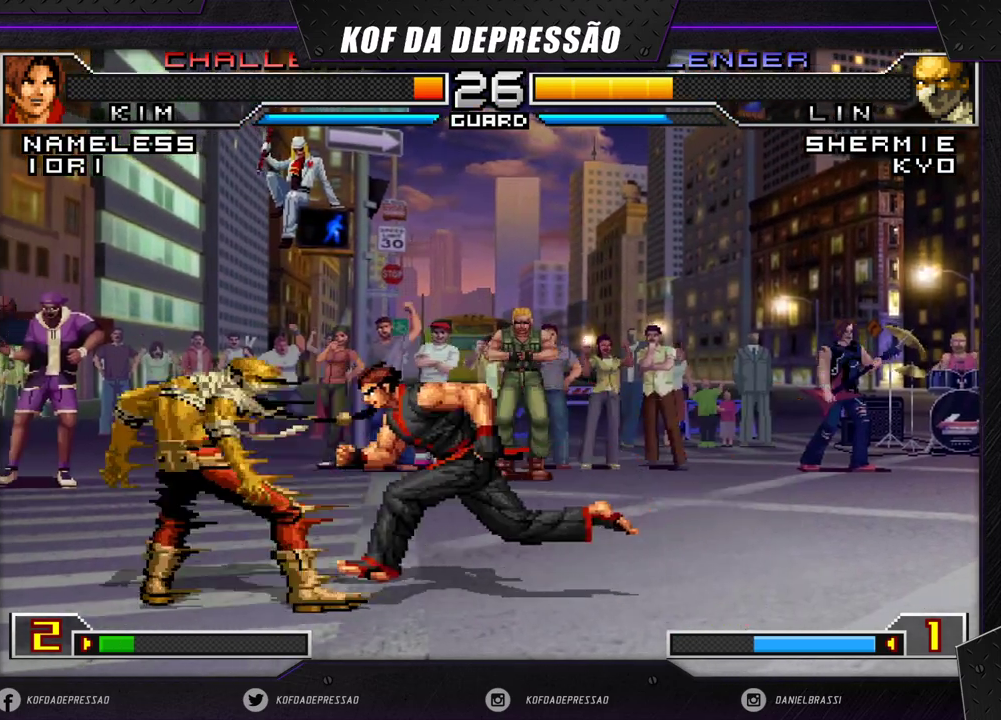
{"buttons": [], "left_stick": "up-left", "events": [[83, "R1", "down"], [83, "left_stick", "up-left"], [183, "R1", "up"]]}
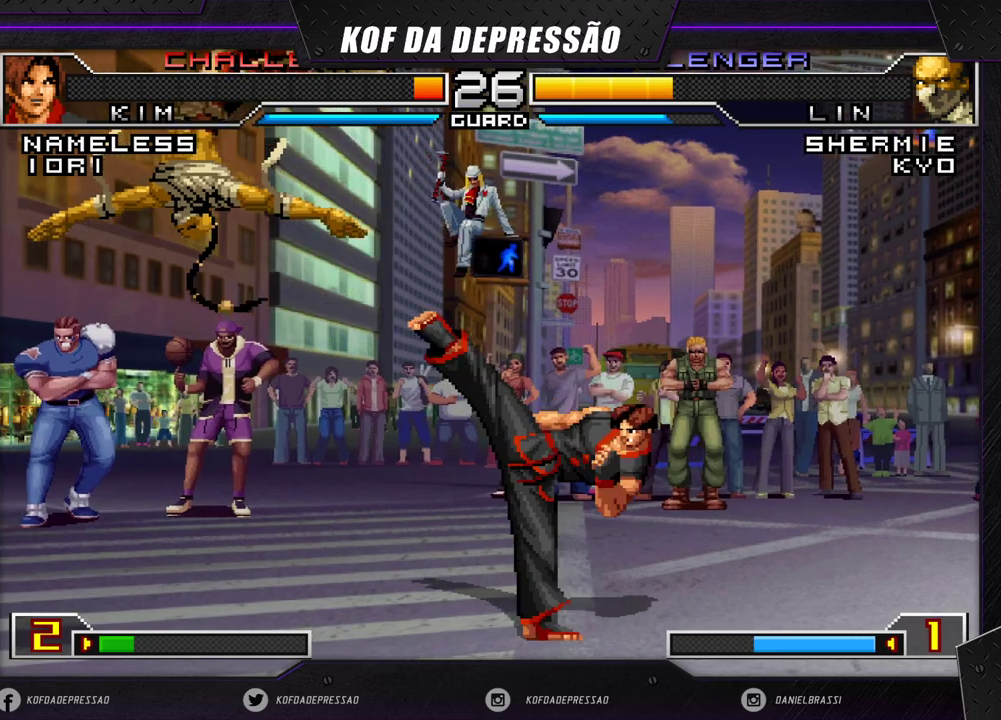
{"buttons": [], "left_stick": "left", "events": [[100, "R1", "down"], [150, "left_stick", "right"], [183, "R1", "up"], [217, "left_stick", "down"], [283, "left_stick", "left"]]}
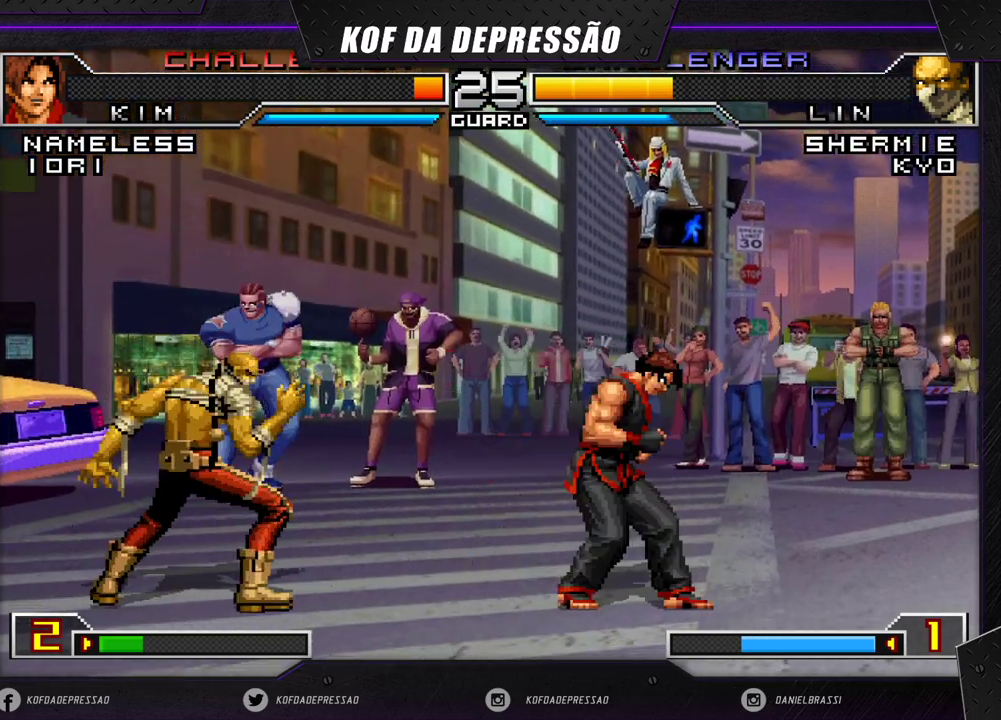
{"buttons": [], "left_stick": "left", "events": []}
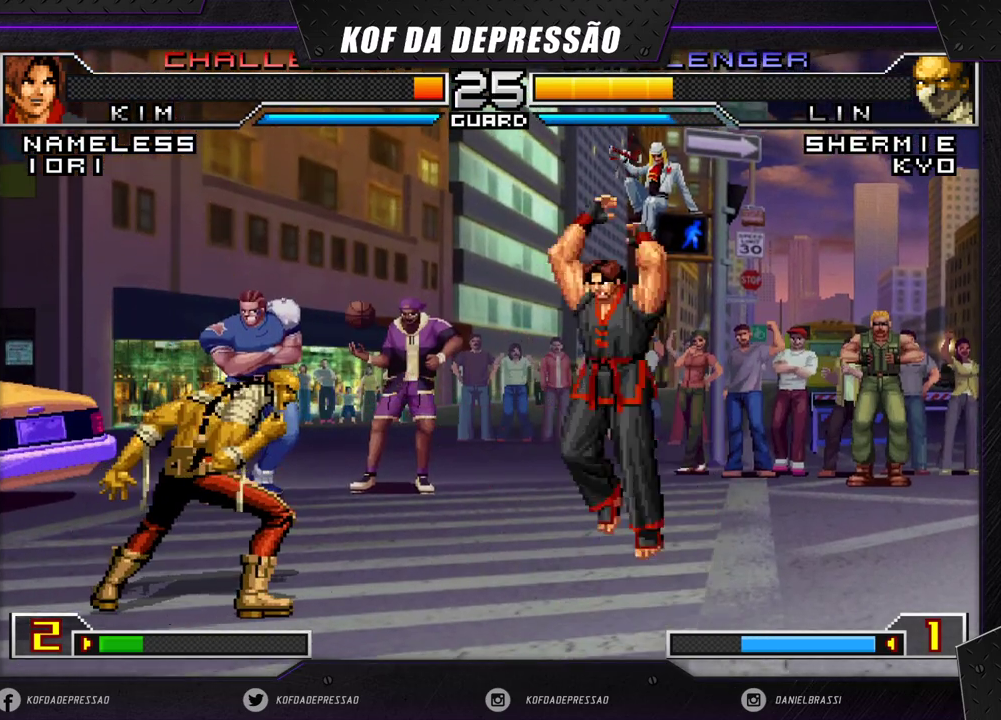
{"buttons": ["R1"], "left_stick": "up-left", "events": [[267, "left_stick", "up-left"], [283, "R1", "down"]]}
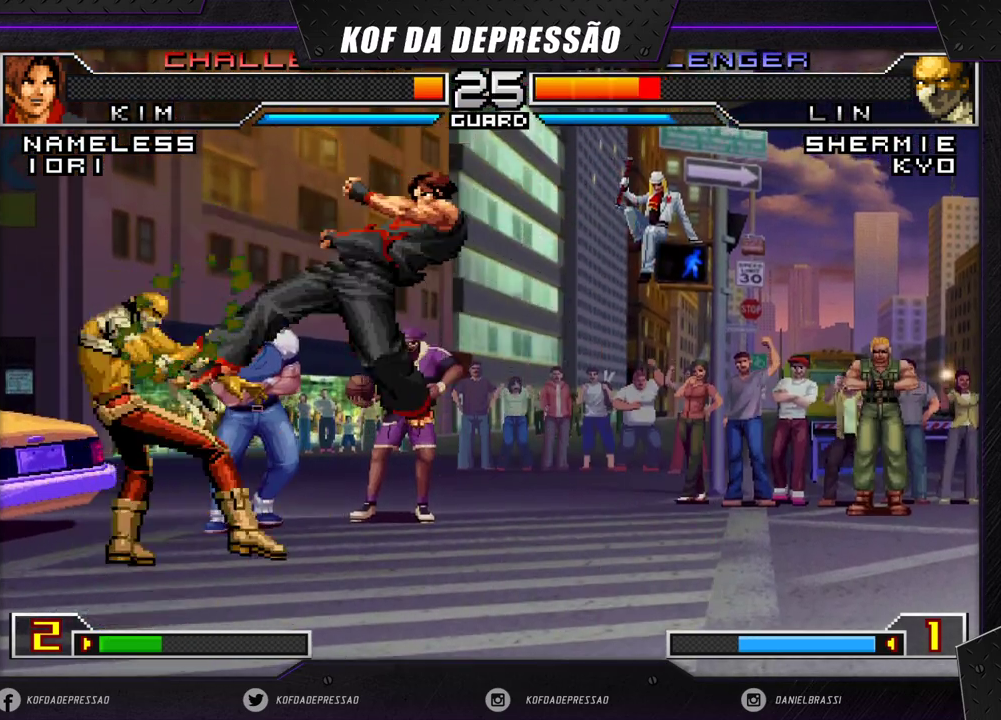
{"buttons": [], "left_stick": "center", "events": [[283, "R1", "up"], [283, "left_stick", "center"]]}
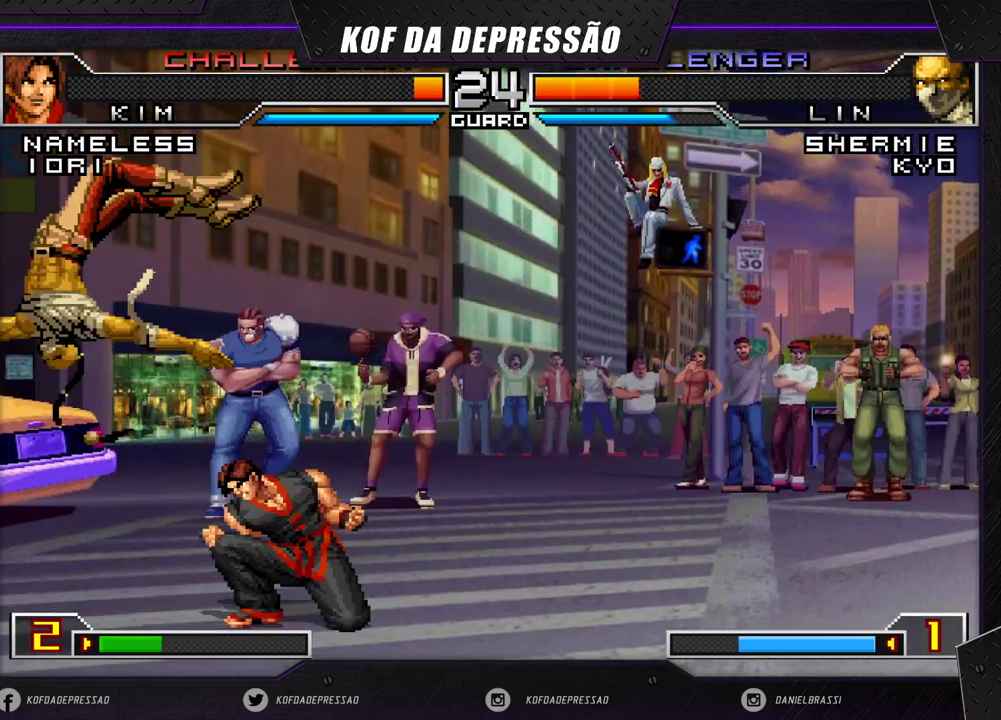
{"buttons": [], "left_stick": "down-left", "events": [[50, "left_stick", "down-left"], [100, "R1", "down"], [183, "R1", "up"]]}
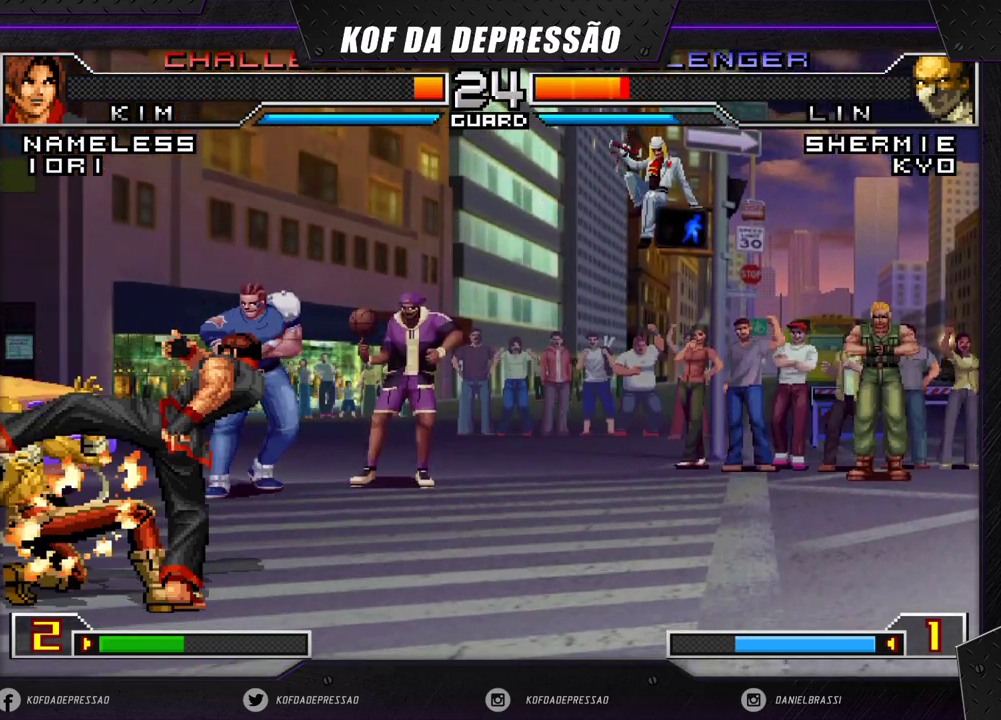
{"buttons": [], "left_stick": "down-left", "events": []}
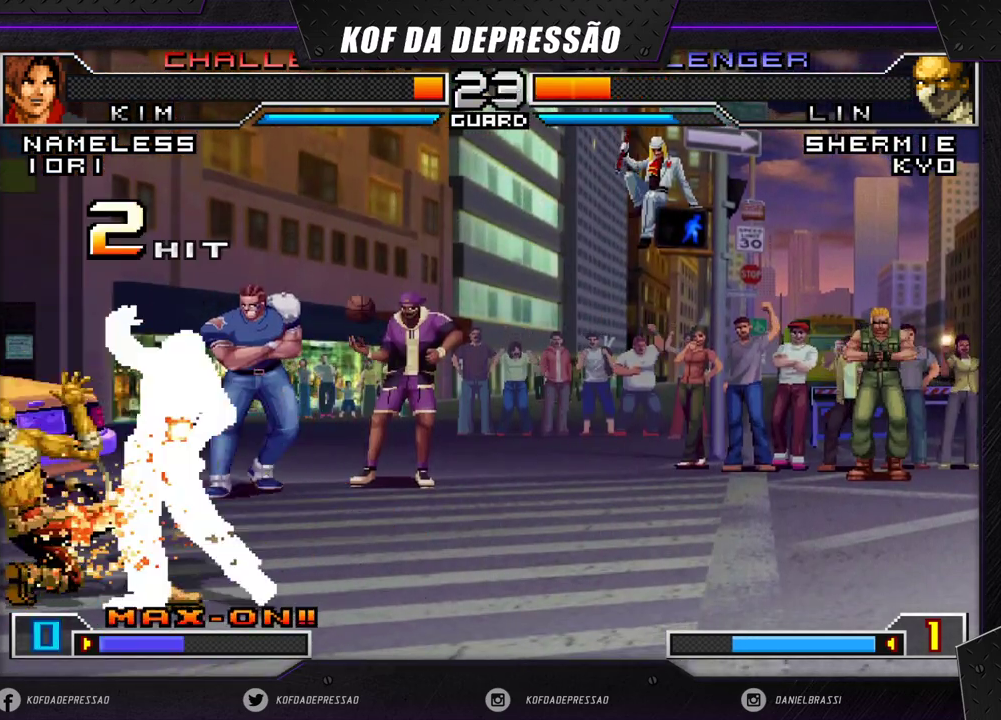
{"buttons": [], "left_stick": "down-left", "events": []}
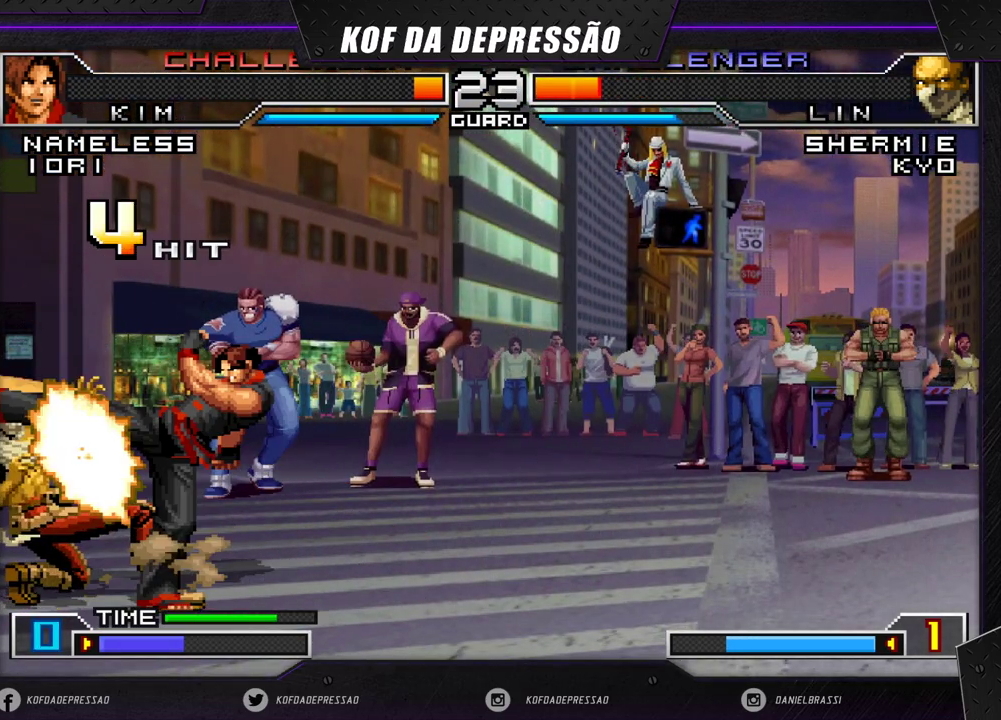
{"buttons": [], "left_stick": "down-left", "events": []}
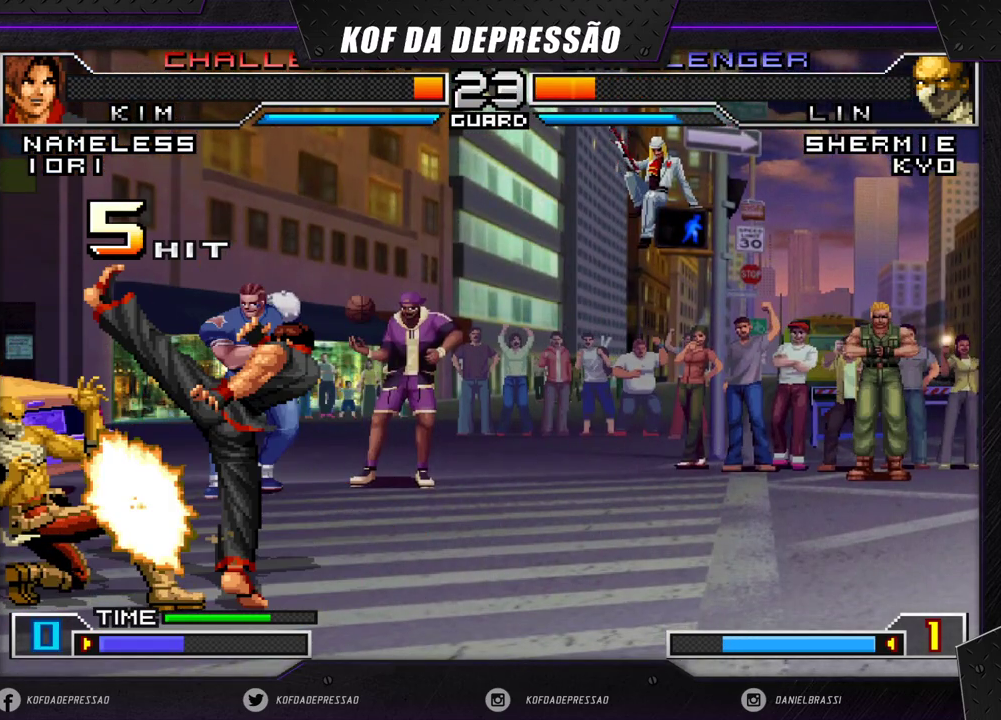
{"buttons": [], "left_stick": "down-left", "events": []}
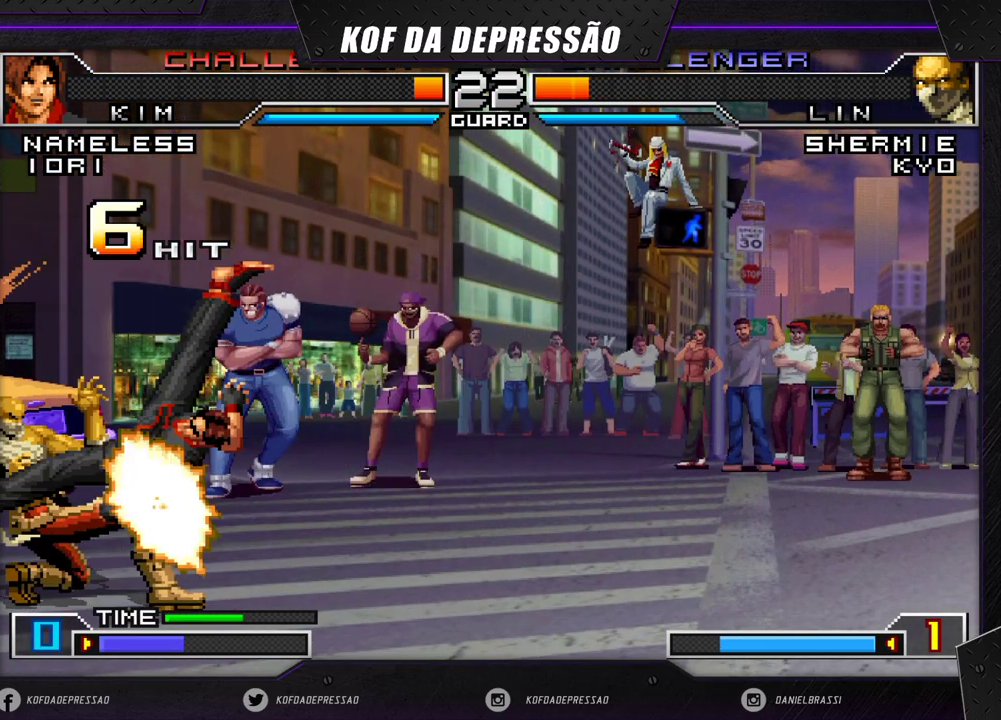
{"buttons": [], "left_stick": "down-left", "events": []}
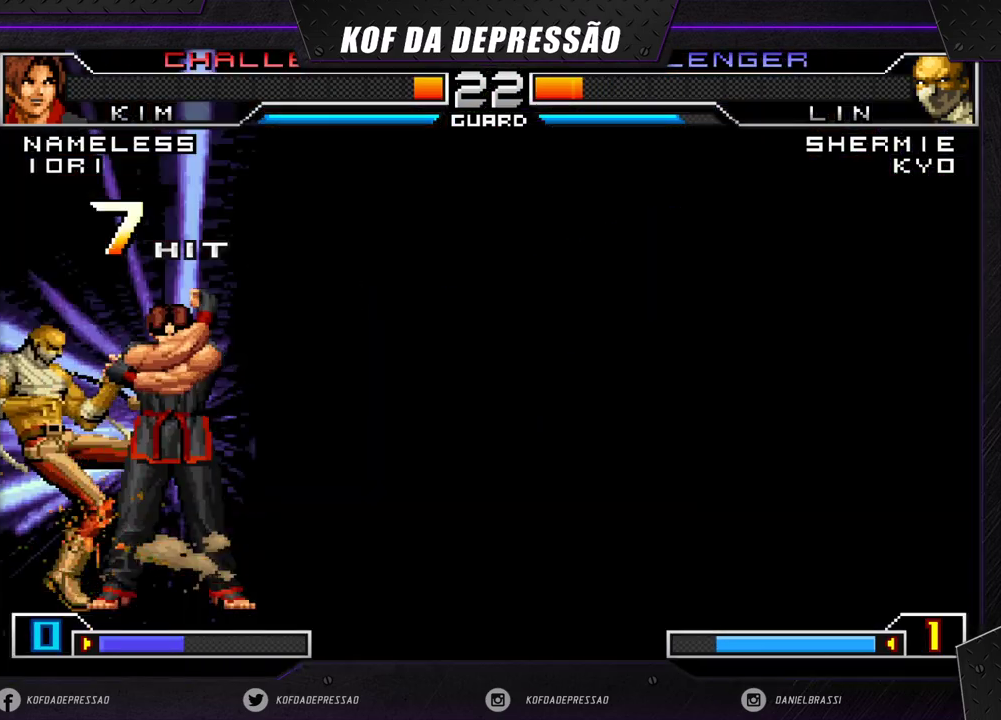
{"buttons": [], "left_stick": "down-left", "events": []}
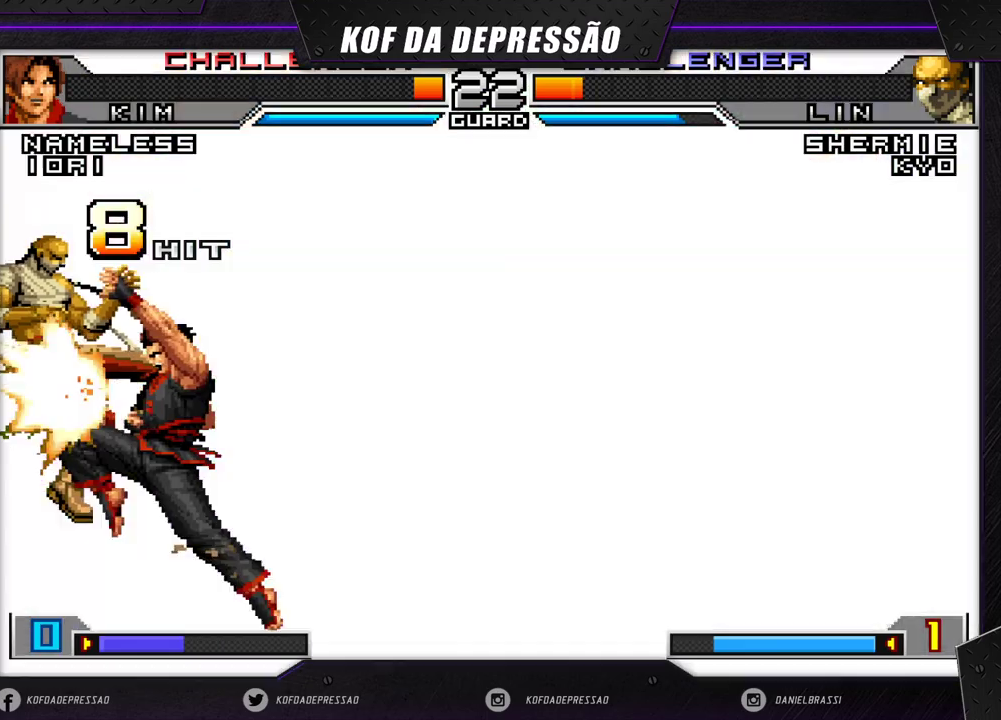
{"buttons": [], "left_stick": "center", "events": [[367, "left_stick", "center"]]}
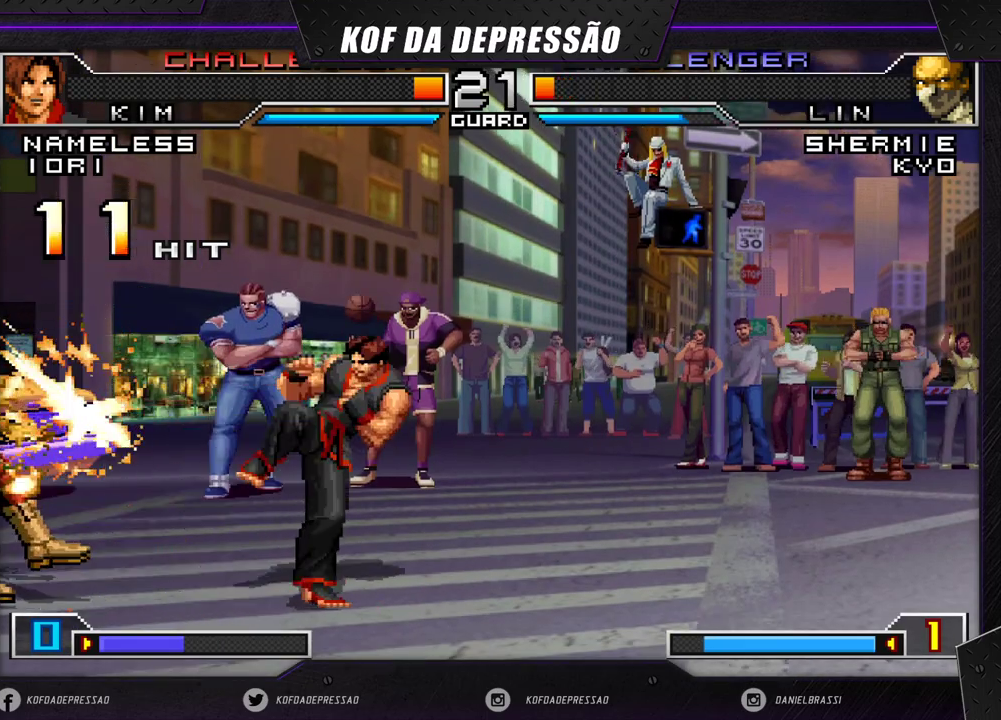
{"buttons": [], "left_stick": "center", "events": [[333, "CROSS", "down"], [333, "R2", "down"], [350, "R2", "up"], [367, "CROSS", "up"]]}
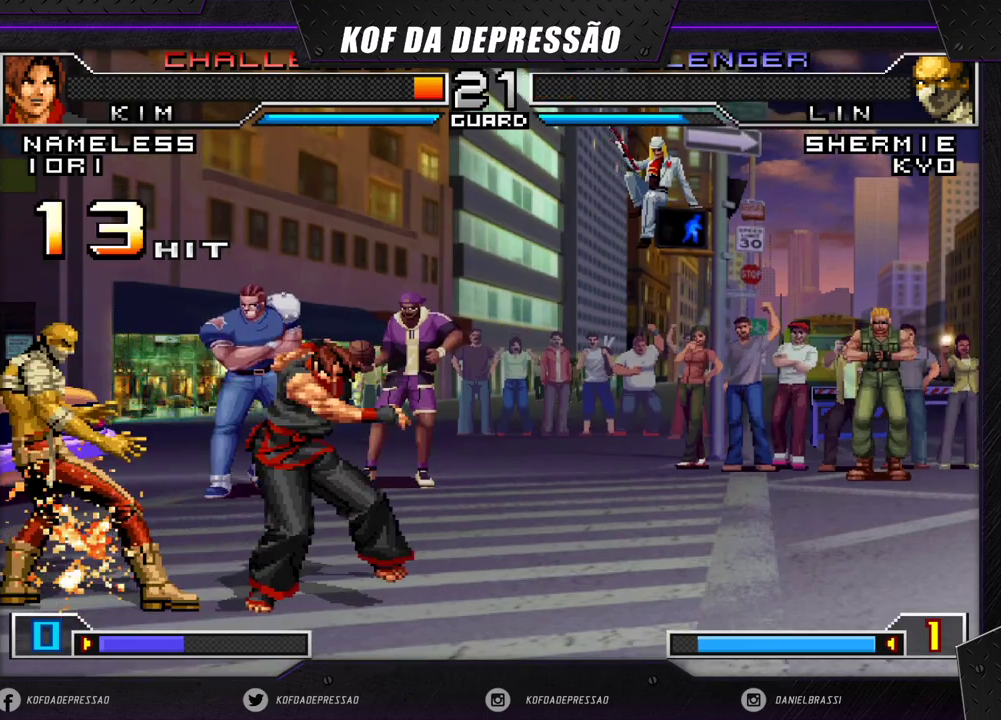
{"buttons": [], "left_stick": "center", "events": [[67, "CROSS", "down"], [100, "CROSS", "up"], [250, "CROSS", "down"], [317, "CROSS", "up"], [417, "CROSS", "down"], [483, "CROSS", "up"]]}
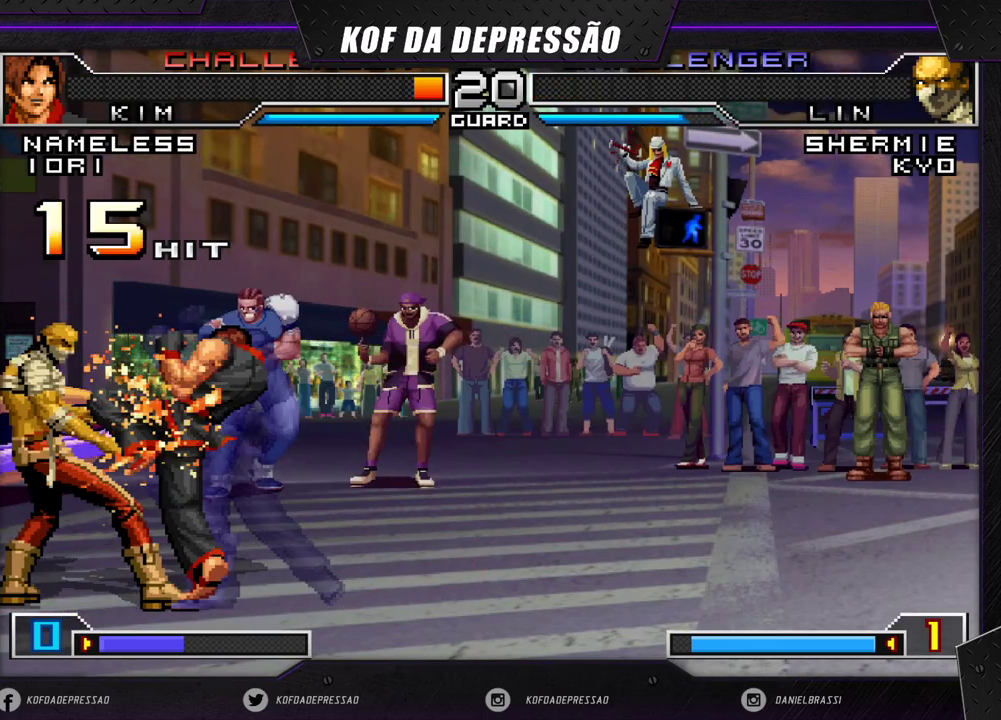
{"buttons": ["CROSS"], "left_stick": "center", "events": [[100, "CROSS", "down"], [167, "CROSS", "up"], [283, "CROSS", "down"], [383, "CROSS", "up"], [483, "CROSS", "down"]]}
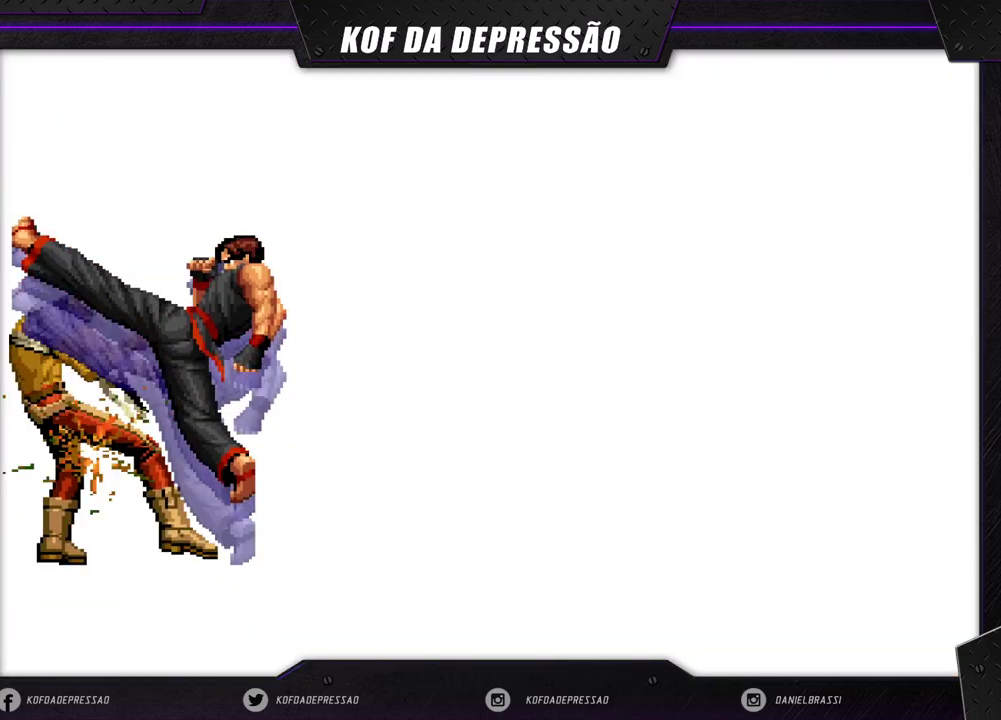
{"buttons": ["CROSS"], "left_stick": "center", "events": [[67, "CROSS", "up"], [183, "CROSS", "down"], [283, "CROSS", "up"], [400, "CROSS", "down"]]}
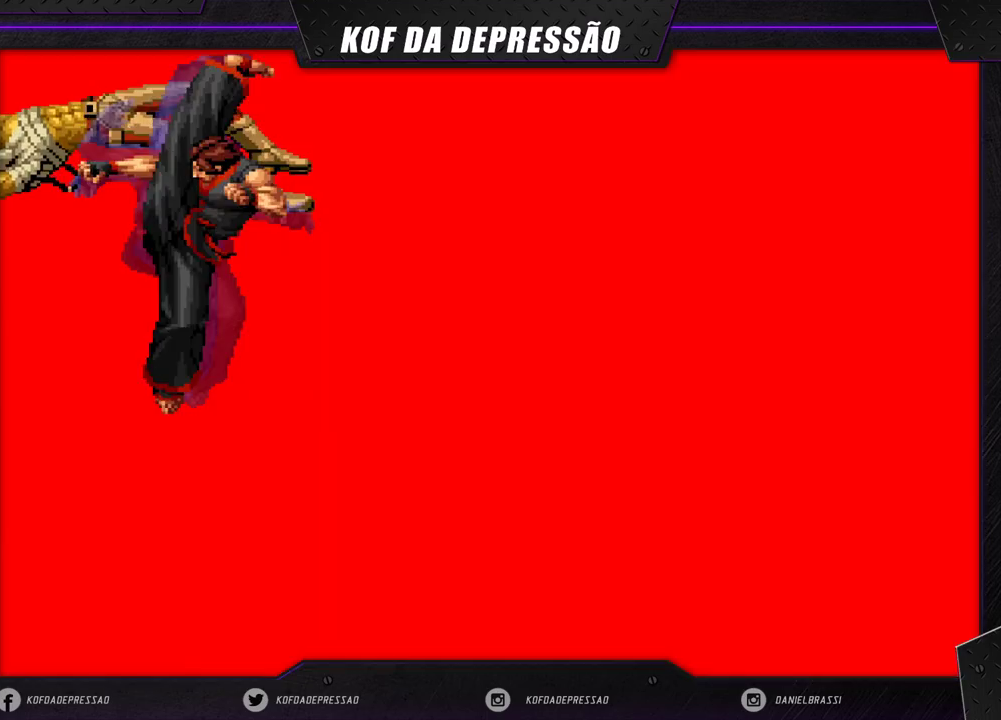
{"buttons": [], "left_stick": "center", "events": [[250, "CROSS", "up"], [417, "R1", "down"], [433, "R1", "up"], [467, "CROSS", "down"], [483, "CROSS", "up"]]}
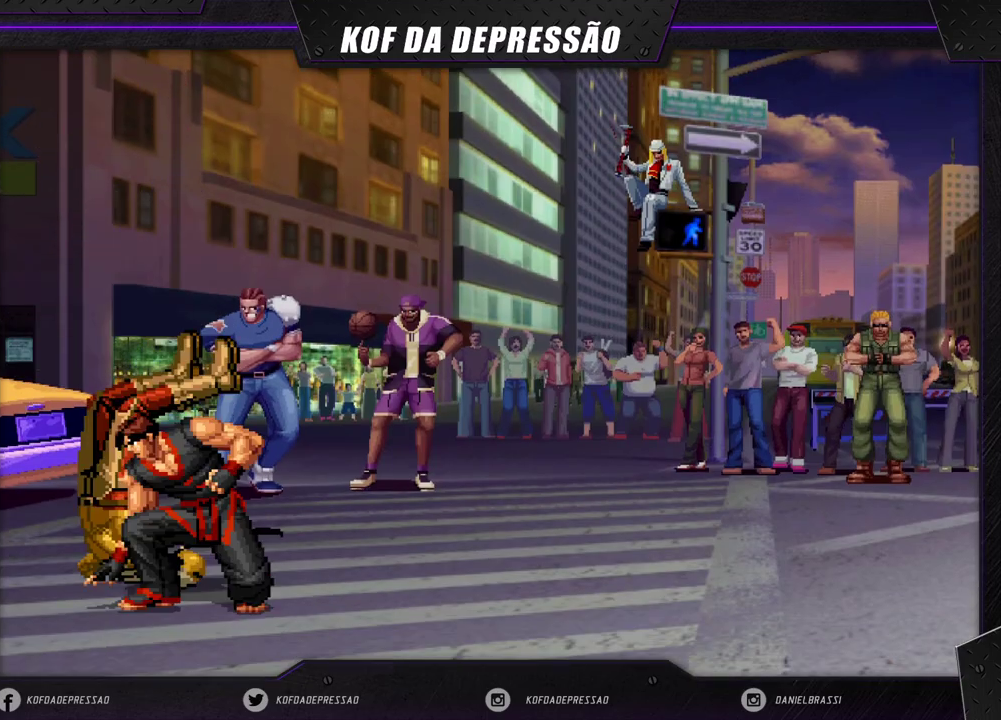
{"buttons": ["CROSS"], "left_stick": "center", "events": [[100, "R1", "down"], [117, "CROSS", "down"], [133, "R1", "up"], [150, "CROSS", "up"], [350, "CROSS", "down"], [350, "R1", "down"], [383, "R1", "up"]]}